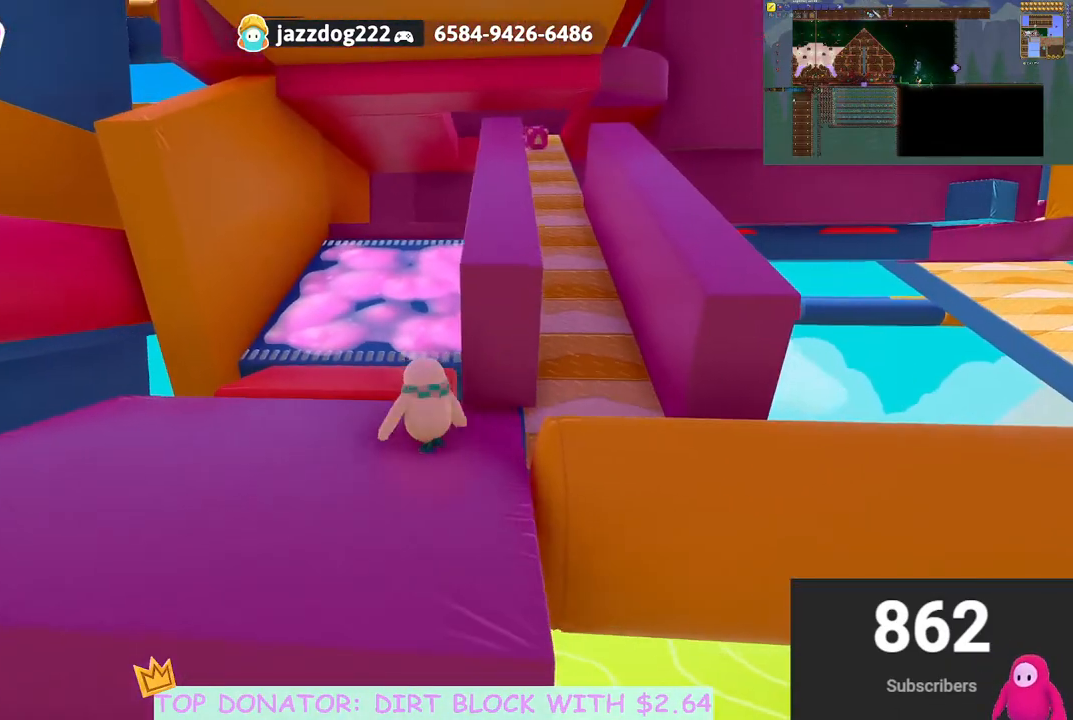
Gameplay with a controller (Xbox layout); each line is a JSON object with the inputs held at the frame after it. "events" lists button and stick changes between this image and that frame as [ms after this image, input, new state], when the widget could be followed in between. Not read: R3.
{"buttons": [], "left_stick": "left", "right_stick": "center", "events": [[167, "right_stick", "down-right"], [250, "left_stick", "center"], [333, "right_stick", "center"], [367, "left_stick", "down-left"], [433, "left_stick", "left"]]}
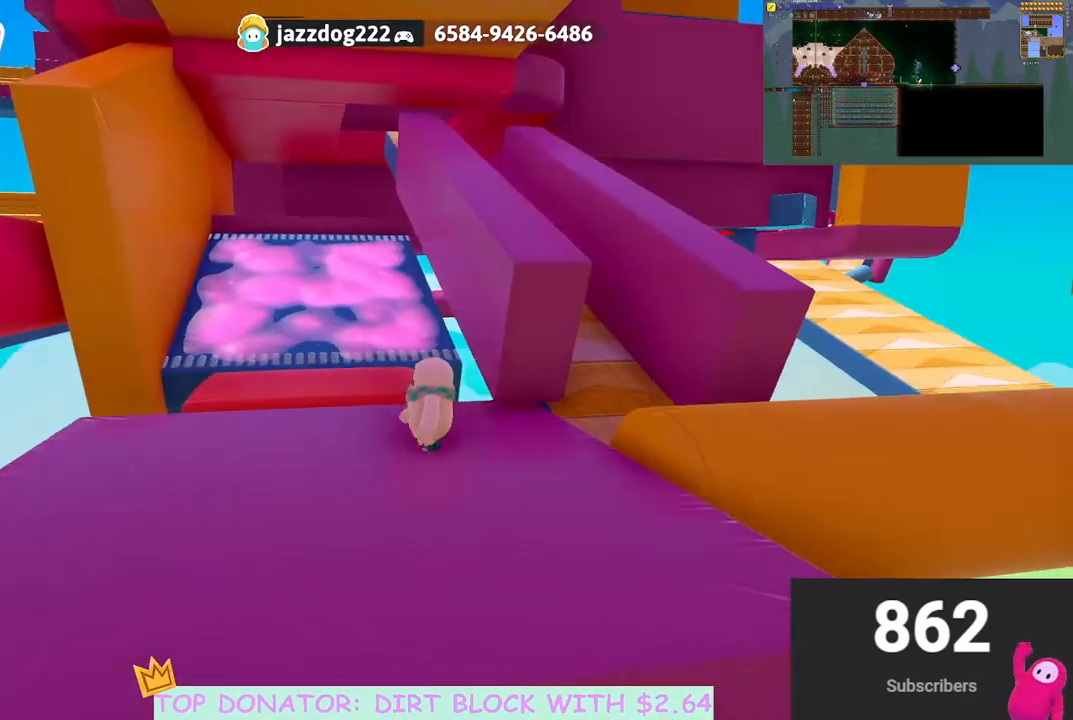
{"buttons": [], "left_stick": "down-right", "right_stick": "down-left", "events": [[100, "left_stick", "center"], [367, "left_stick", "down-right"], [417, "right_stick", "down-left"]]}
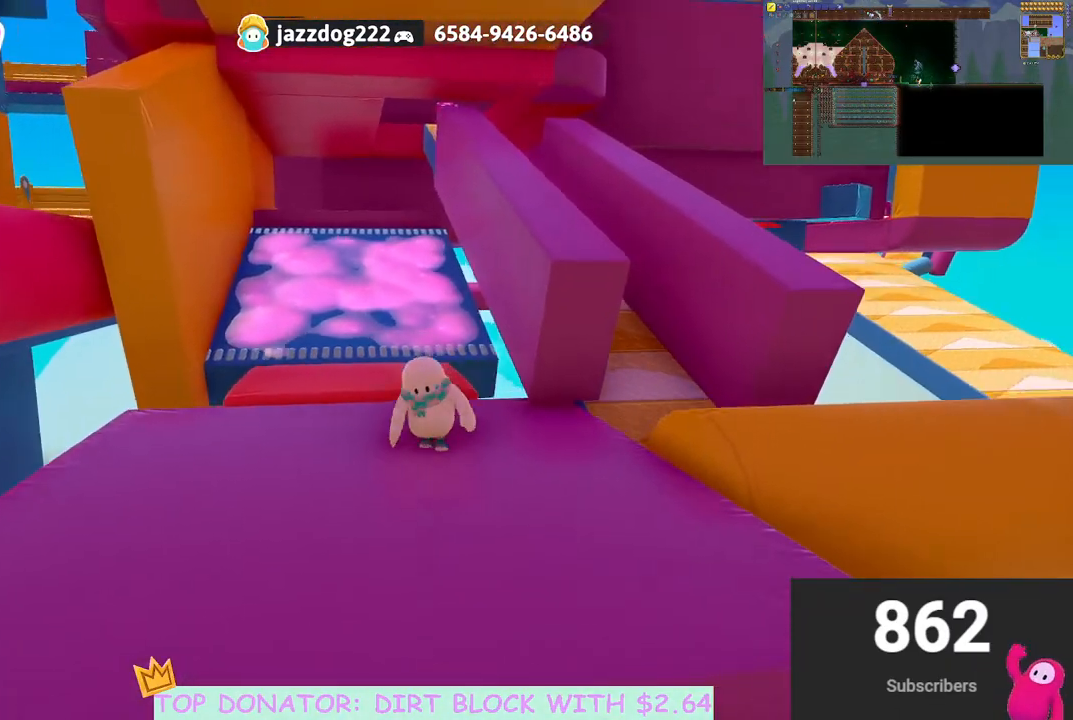
{"buttons": ["A"], "left_stick": "down-right", "right_stick": "center", "events": [[67, "right_stick", "center"], [283, "right_stick", "down-left"], [400, "right_stick", "center"], [500, "A", "down"]]}
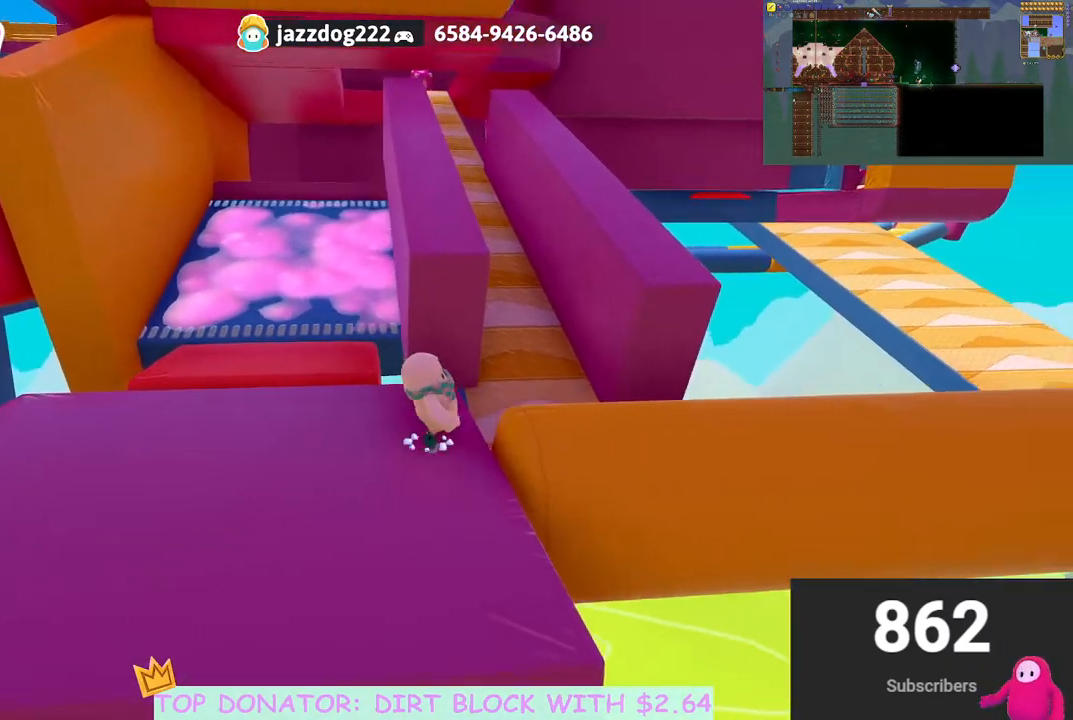
{"buttons": [], "left_stick": "up-left", "right_stick": "center", "events": [[50, "left_stick", "right"], [100, "A", "up"], [183, "left_stick", "up"], [250, "left_stick", "up-left"], [250, "right_stick", "down-left"], [333, "right_stick", "center"]]}
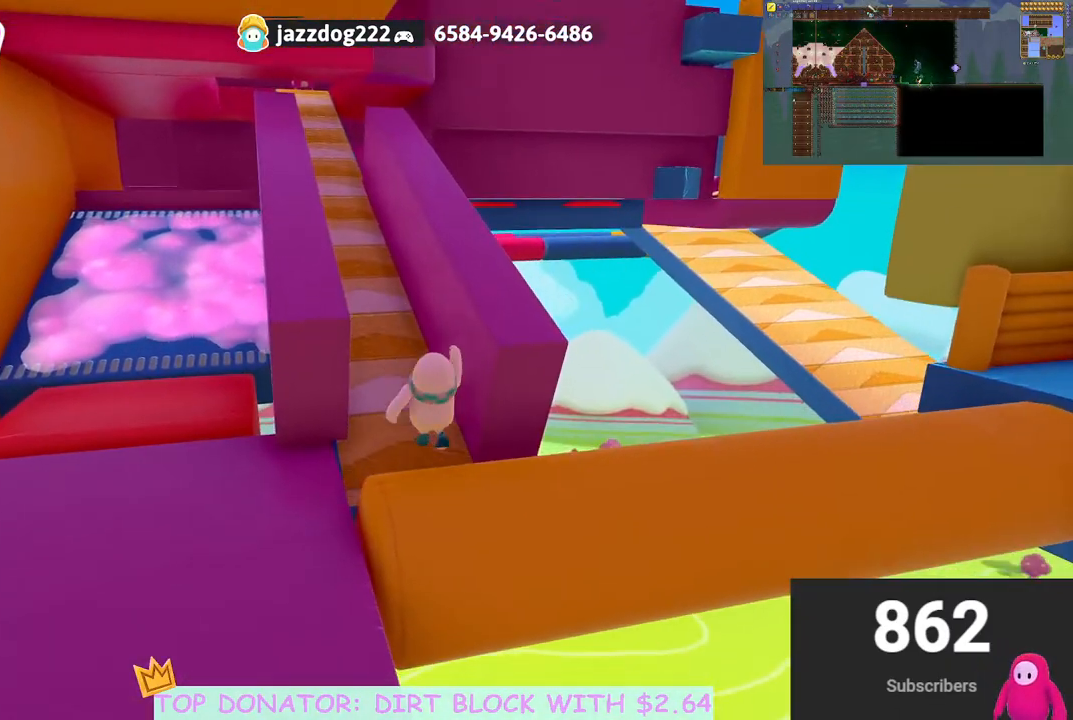
{"buttons": [], "left_stick": "up", "right_stick": "up", "events": [[100, "A", "down"], [167, "left_stick", "up"], [200, "A", "up"], [467, "right_stick", "up"]]}
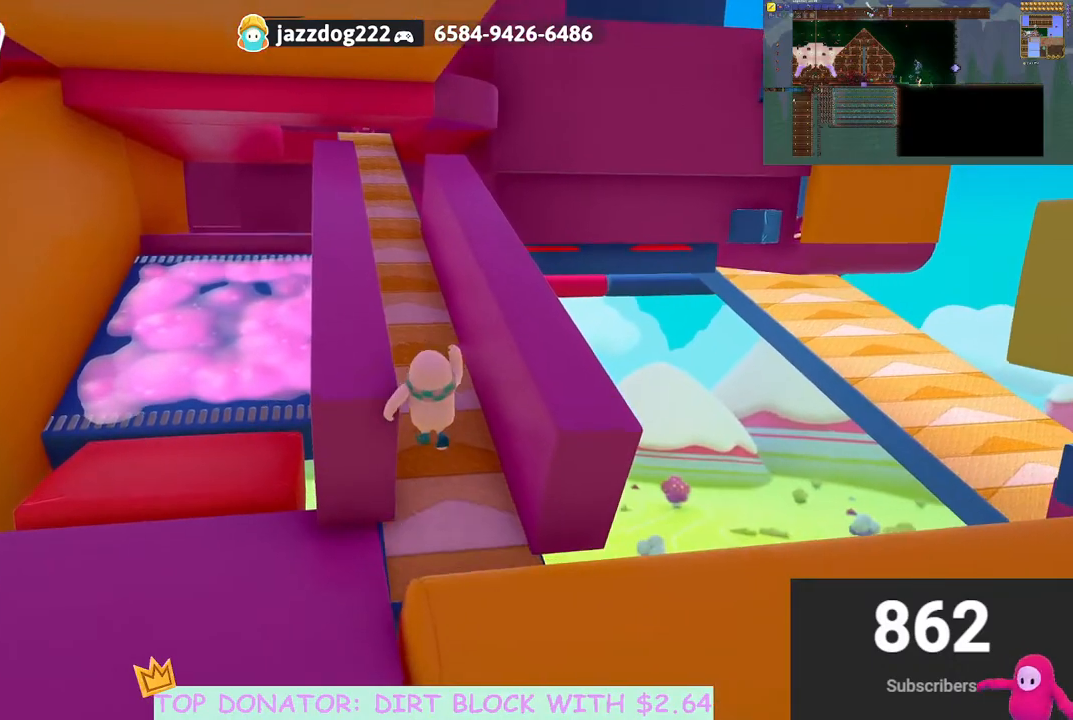
{"buttons": [], "left_stick": "up", "right_stick": "center", "events": [[200, "right_stick", "center"]]}
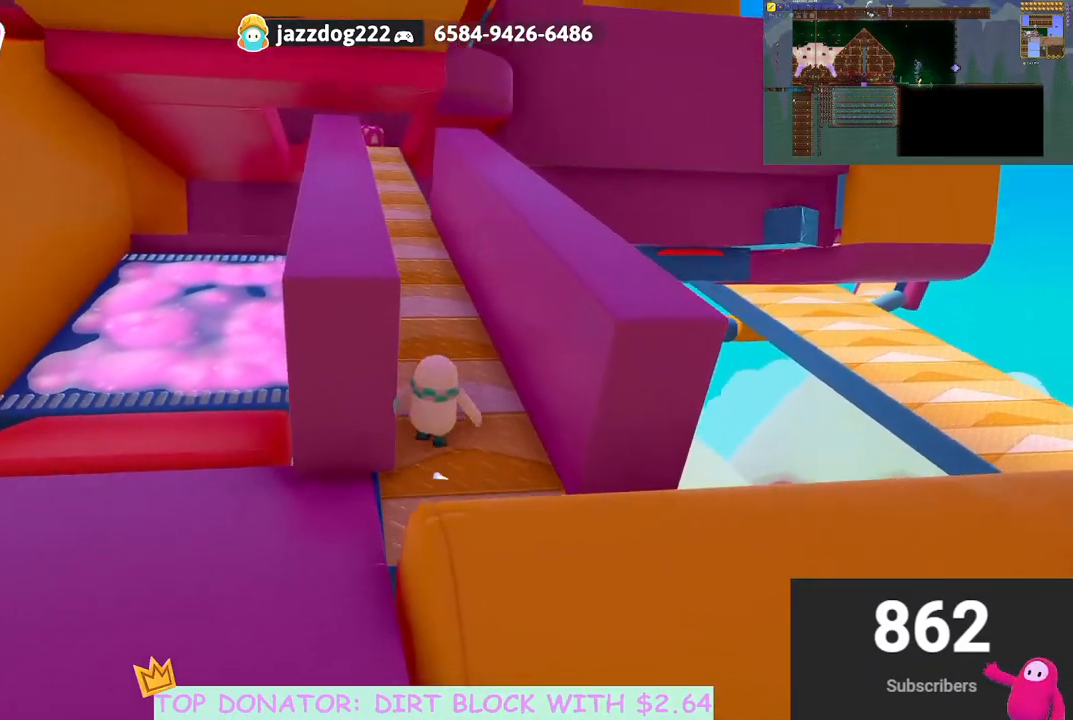
{"buttons": [], "left_stick": "up", "right_stick": "center", "events": [[117, "right_stick", "down-left"], [250, "right_stick", "center"]]}
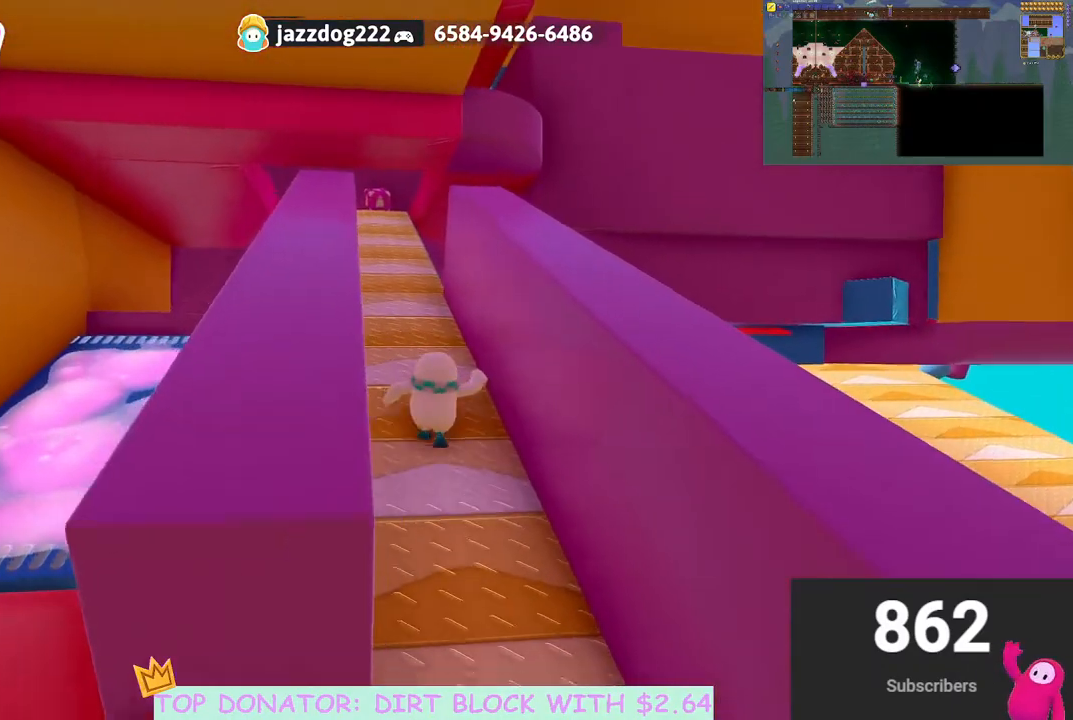
{"buttons": [], "left_stick": "up", "right_stick": "center", "events": []}
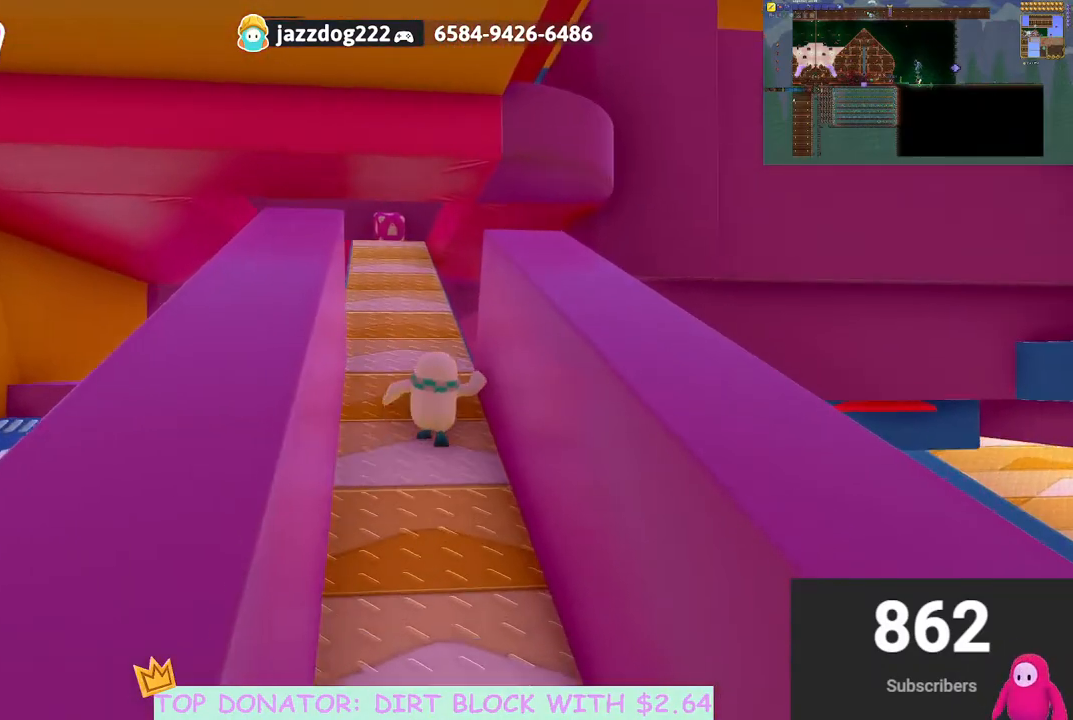
{"buttons": [], "left_stick": "up", "right_stick": "down", "events": [[333, "right_stick", "down"]]}
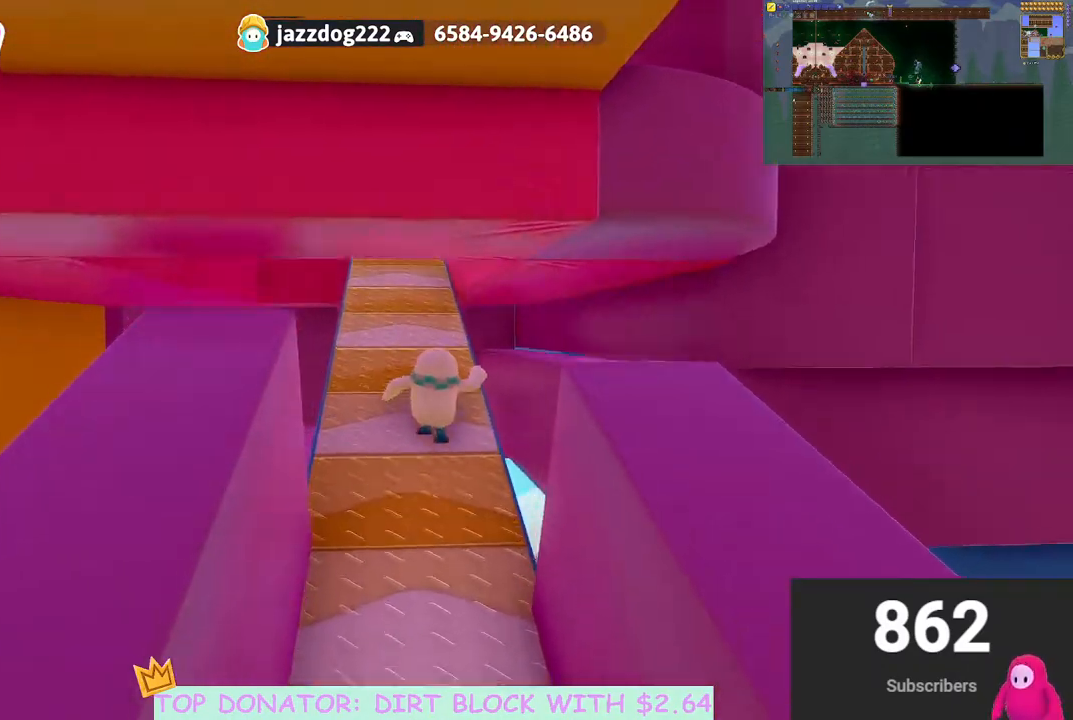
{"buttons": [], "left_stick": "up-left", "right_stick": "center", "events": [[83, "right_stick", "down-right"], [400, "left_stick", "up-left"], [433, "right_stick", "center"]]}
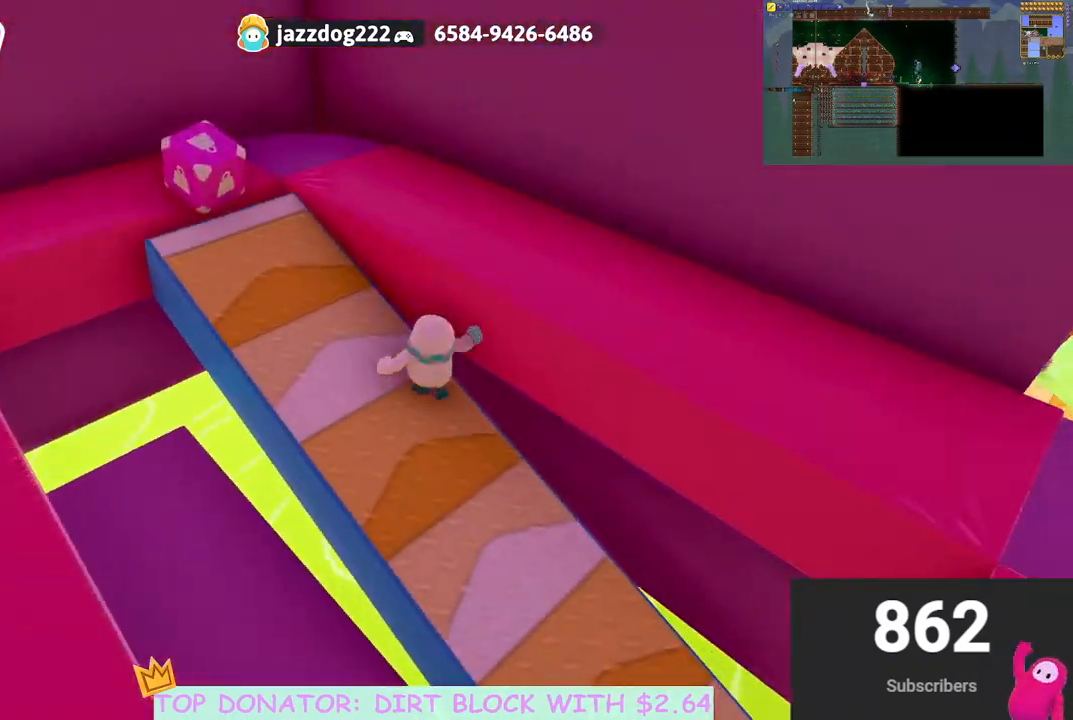
{"buttons": ["R2"], "left_stick": "left", "right_stick": "up", "events": [[83, "right_stick", "up-left"], [117, "left_stick", "up"], [133, "right_stick", "left"], [217, "left_stick", "center"], [333, "left_stick", "down-left"], [367, "right_stick", "up"], [417, "R2", "down"], [433, "left_stick", "left"]]}
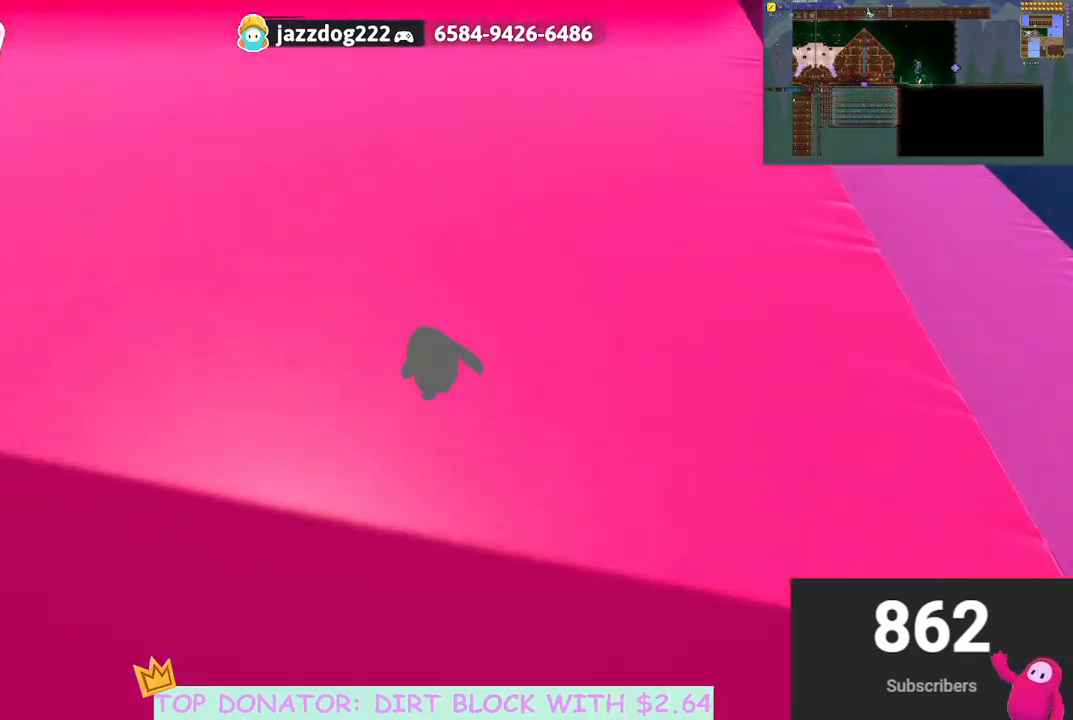
{"buttons": ["R2"], "left_stick": "up-left", "right_stick": "right", "events": [[83, "left_stick", "up-left"], [417, "right_stick", "right"]]}
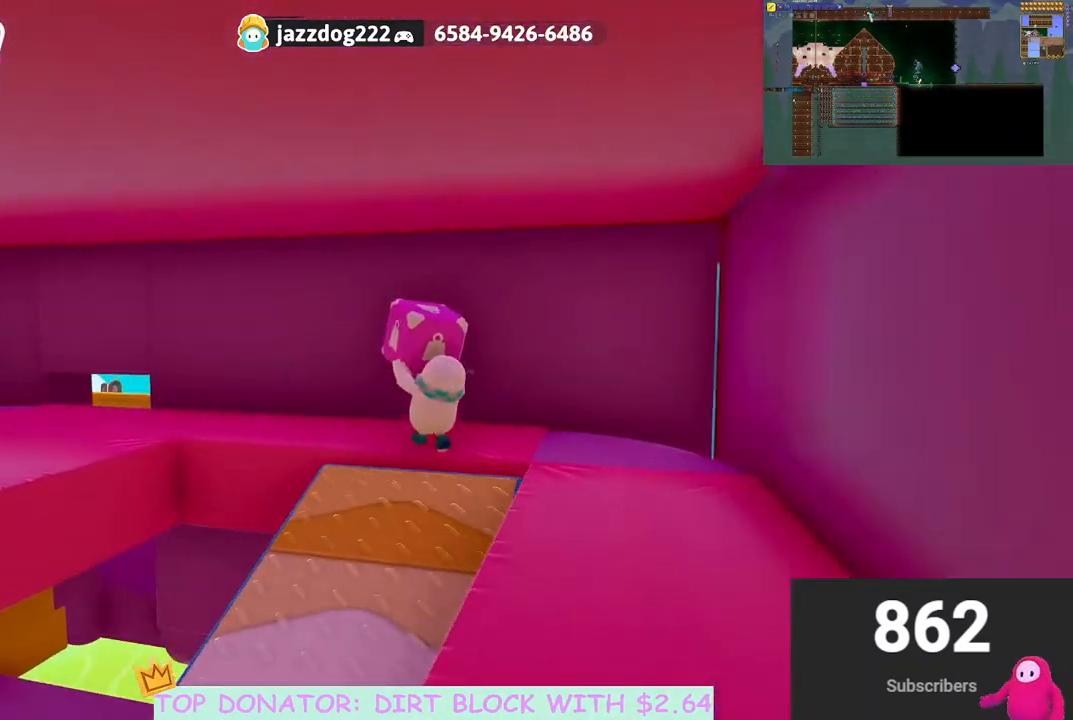
{"buttons": ["R2"], "left_stick": "down-left", "right_stick": "center", "events": [[133, "right_stick", "center"], [150, "left_stick", "left"], [267, "left_stick", "down-left"]]}
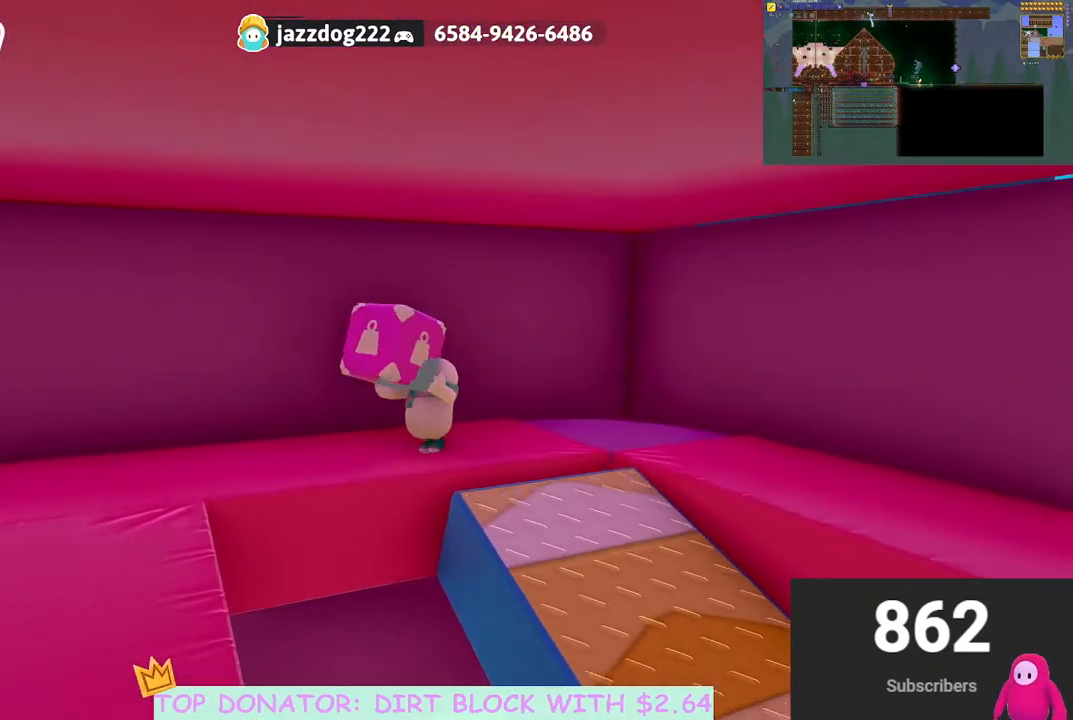
{"buttons": ["R2"], "left_stick": "down", "right_stick": "center", "events": [[133, "right_stick", "right"], [417, "left_stick", "down"], [500, "right_stick", "center"]]}
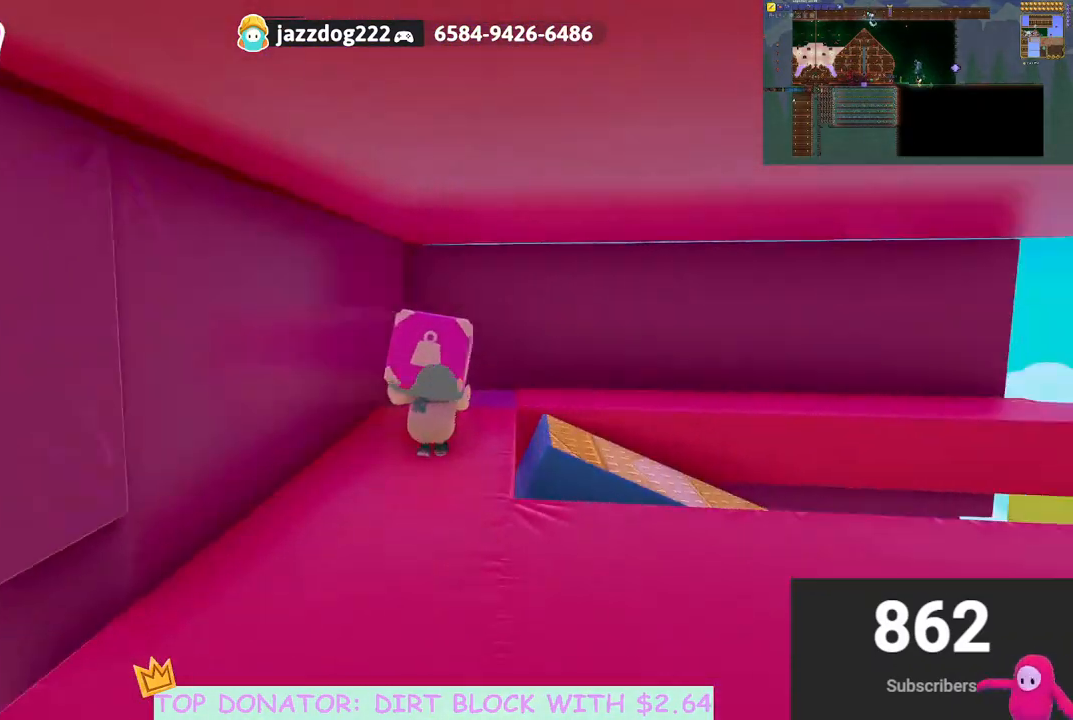
{"buttons": ["R2"], "left_stick": "down", "right_stick": "left", "events": [[500, "right_stick", "left"]]}
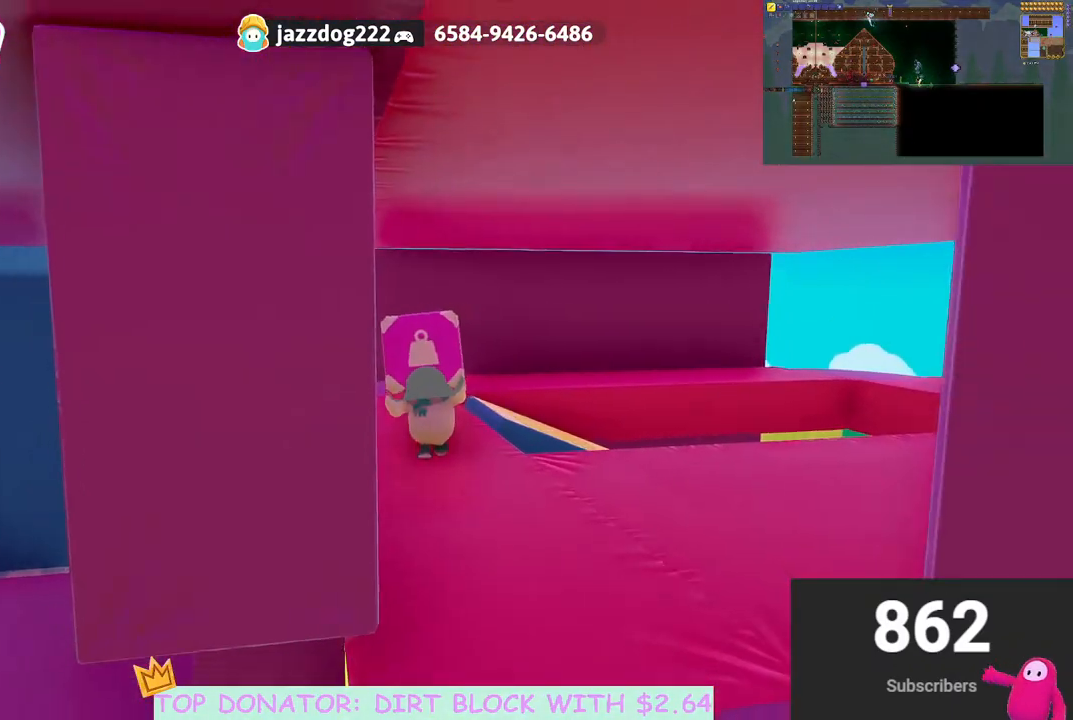
{"buttons": ["R2"], "left_stick": "down", "right_stick": "left", "events": [[217, "right_stick", "center"], [267, "right_stick", "left"]]}
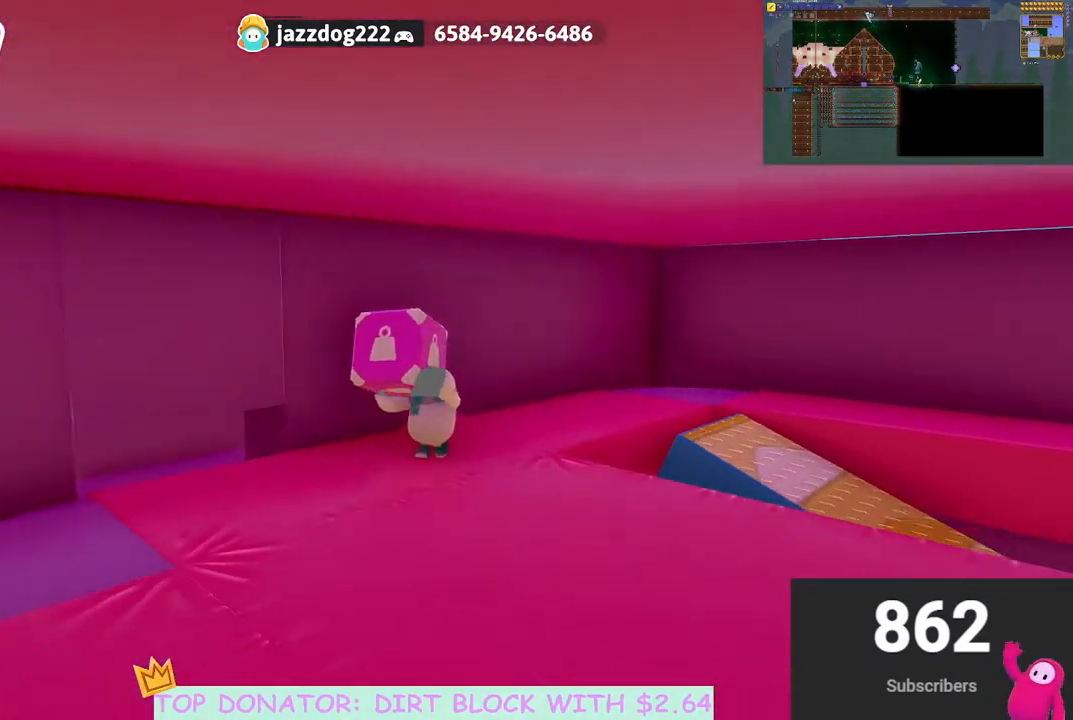
{"buttons": ["R2"], "left_stick": "down-left", "right_stick": "left", "events": [[83, "right_stick", "center"], [283, "right_stick", "down-left"], [383, "left_stick", "down-left"], [450, "right_stick", "left"]]}
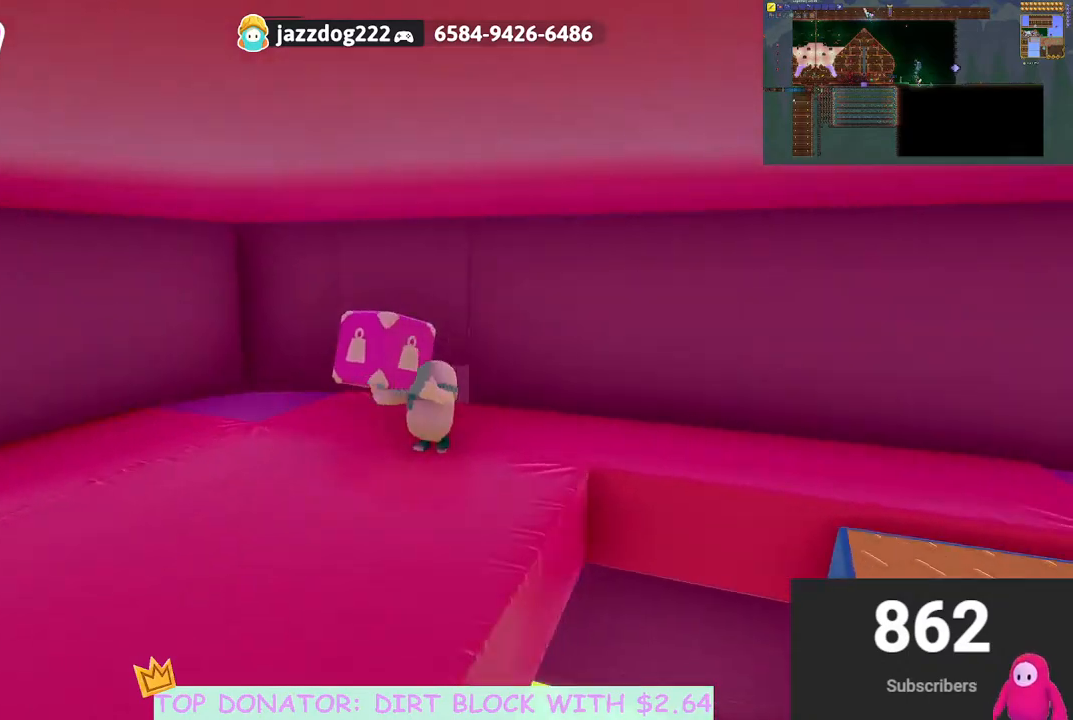
{"buttons": ["R2"], "left_stick": "up-left", "right_stick": "center", "events": [[83, "left_stick", "left"], [500, "left_stick", "up-left"], [500, "right_stick", "center"]]}
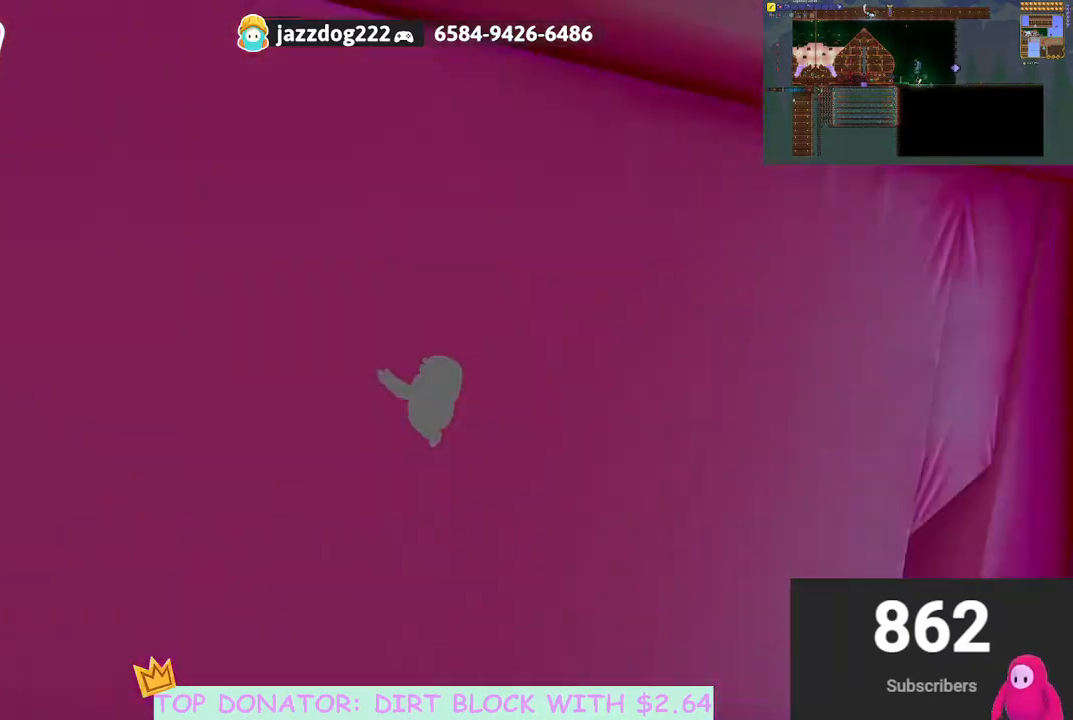
{"buttons": ["R2"], "left_stick": "up-left", "right_stick": "center", "events": [[200, "right_stick", "right"], [350, "right_stick", "center"]]}
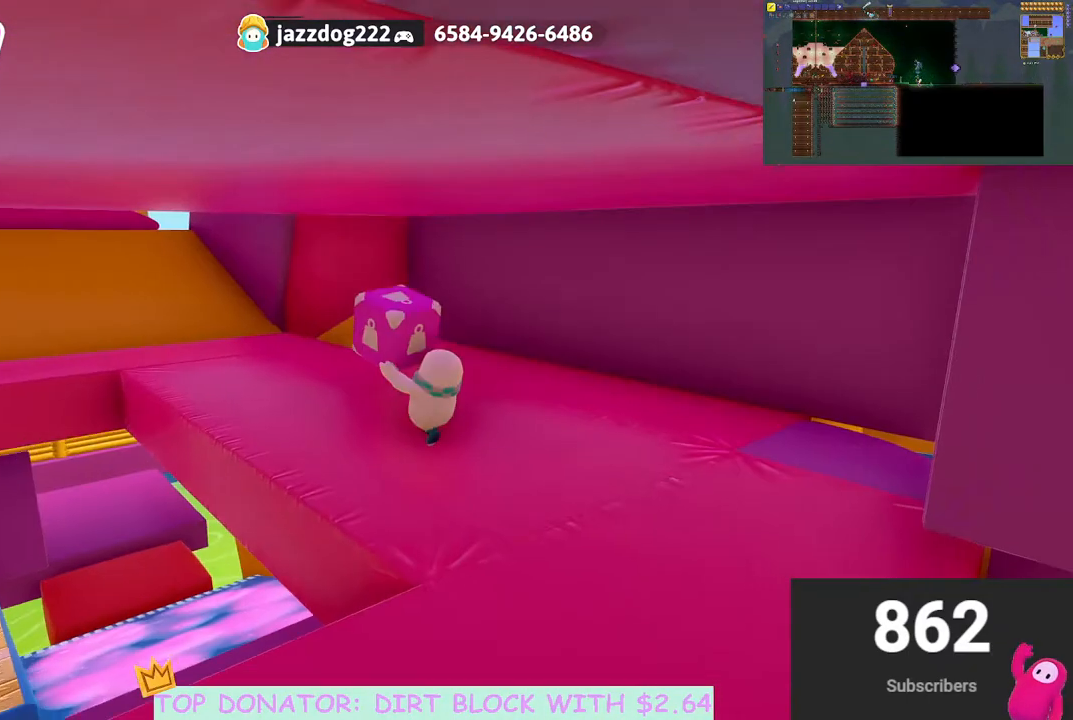
{"buttons": ["R2"], "left_stick": "up-left", "right_stick": "up-left", "events": [[33, "right_stick", "up"], [150, "right_stick", "center"], [483, "right_stick", "up-left"]]}
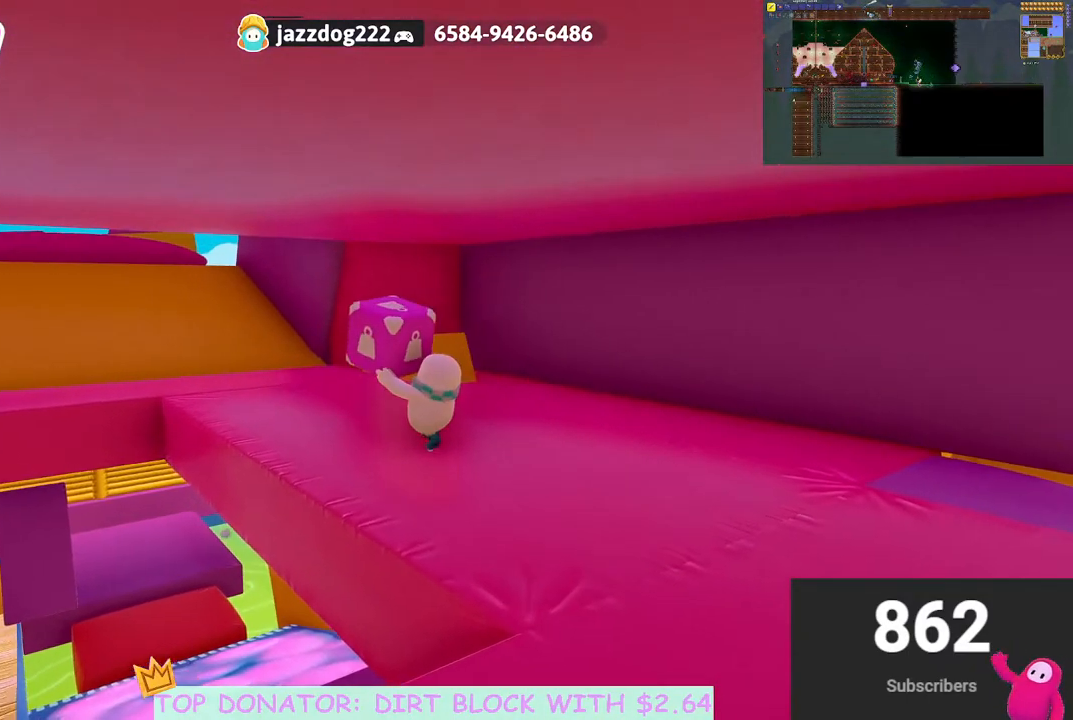
{"buttons": ["R2"], "left_stick": "up-left", "right_stick": "center", "events": [[133, "right_stick", "center"], [200, "left_stick", "up"], [500, "left_stick", "up-left"]]}
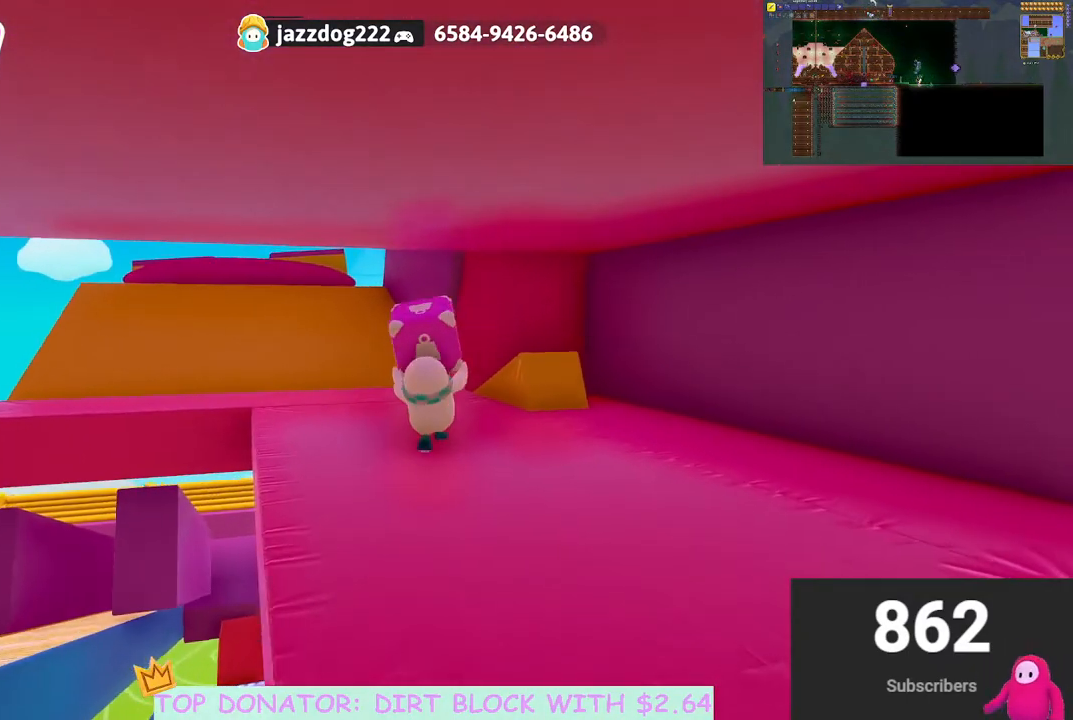
{"buttons": ["R2"], "left_stick": "up-left", "right_stick": "center", "events": []}
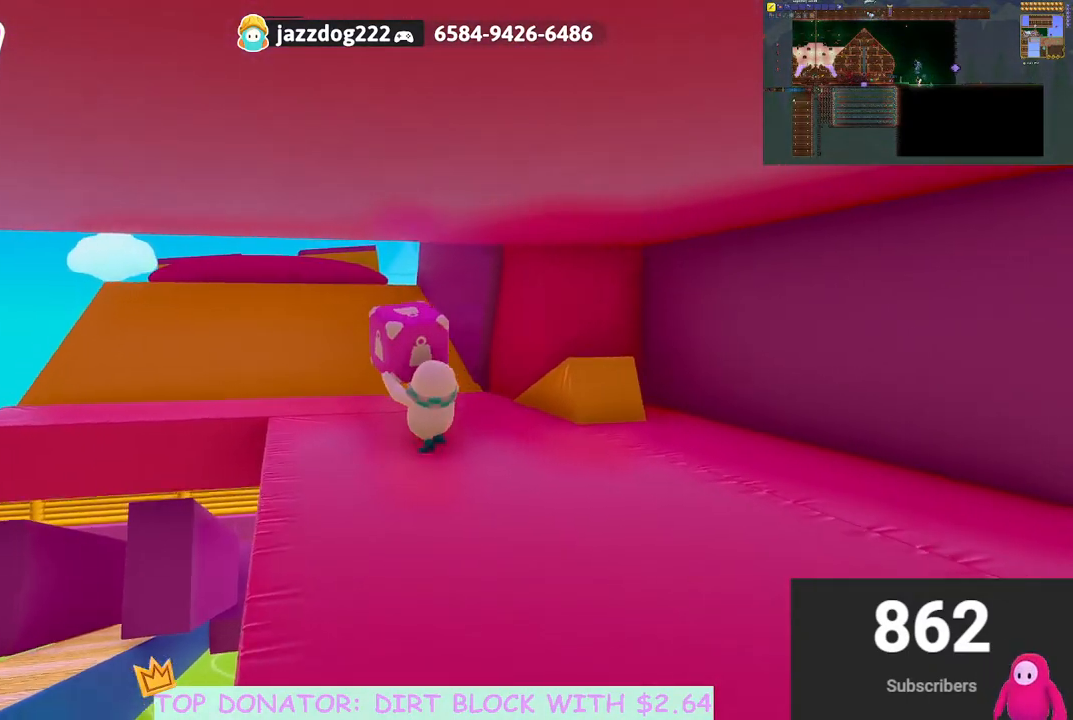
{"buttons": ["R2"], "left_stick": "up-left", "right_stick": "center", "events": []}
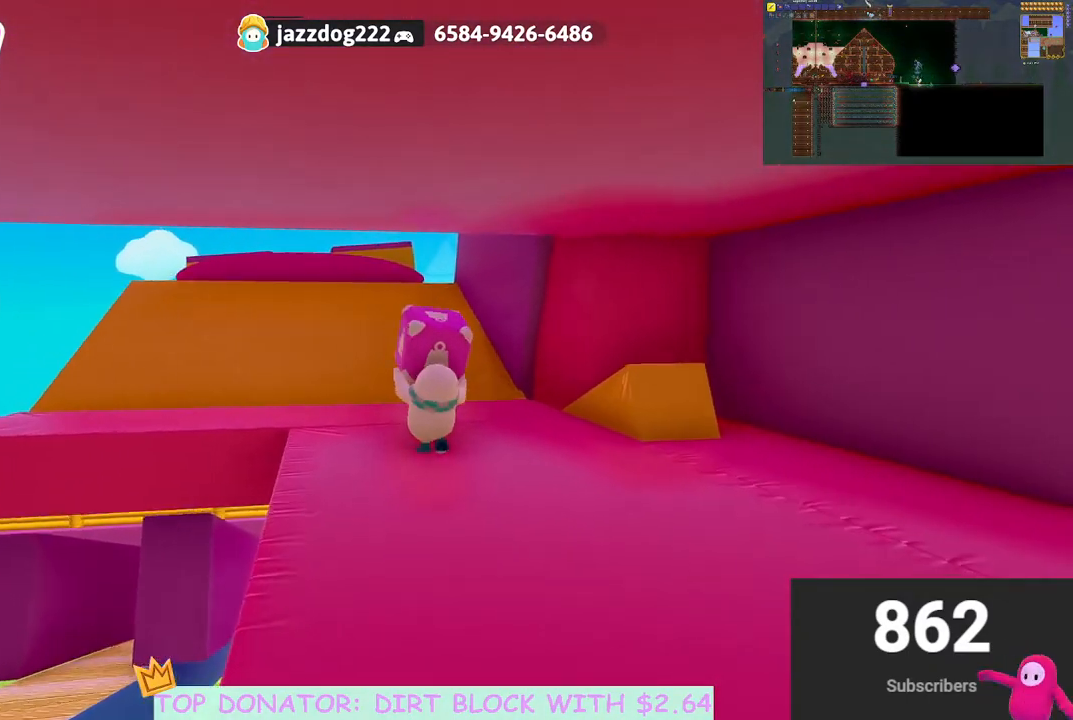
{"buttons": ["R2"], "left_stick": "up-left", "right_stick": "down-right", "events": [[450, "right_stick", "down-right"]]}
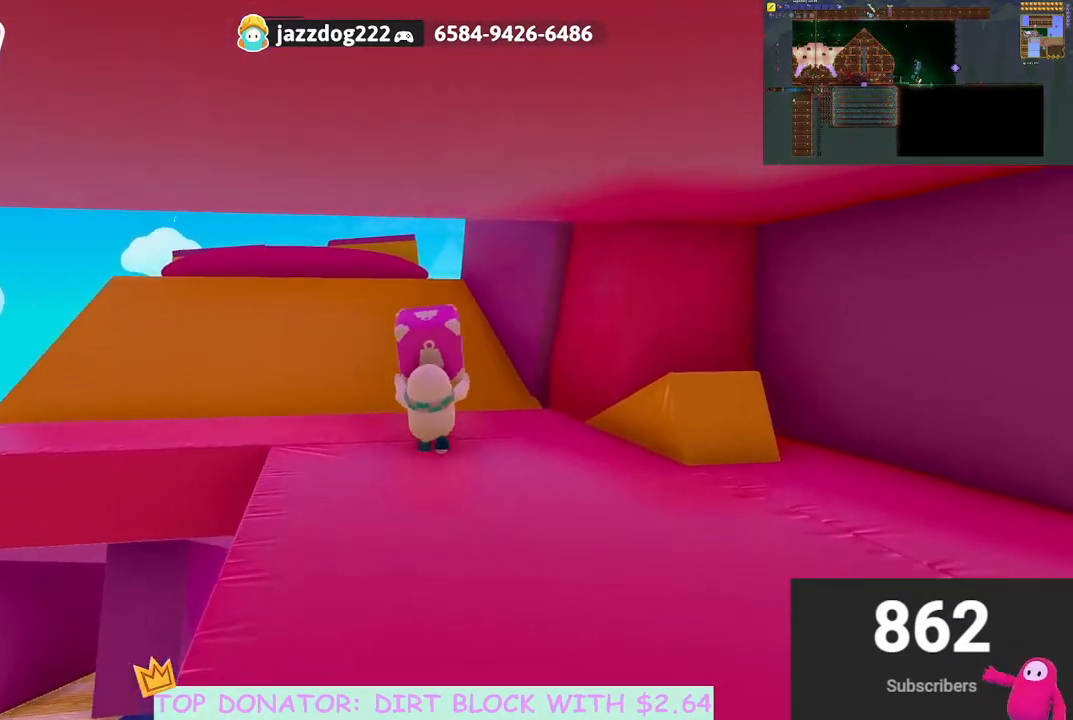
{"buttons": ["R2"], "left_stick": "up-left", "right_stick": "right", "events": [[67, "right_stick", "right"], [167, "right_stick", "down-right"], [350, "right_stick", "right"]]}
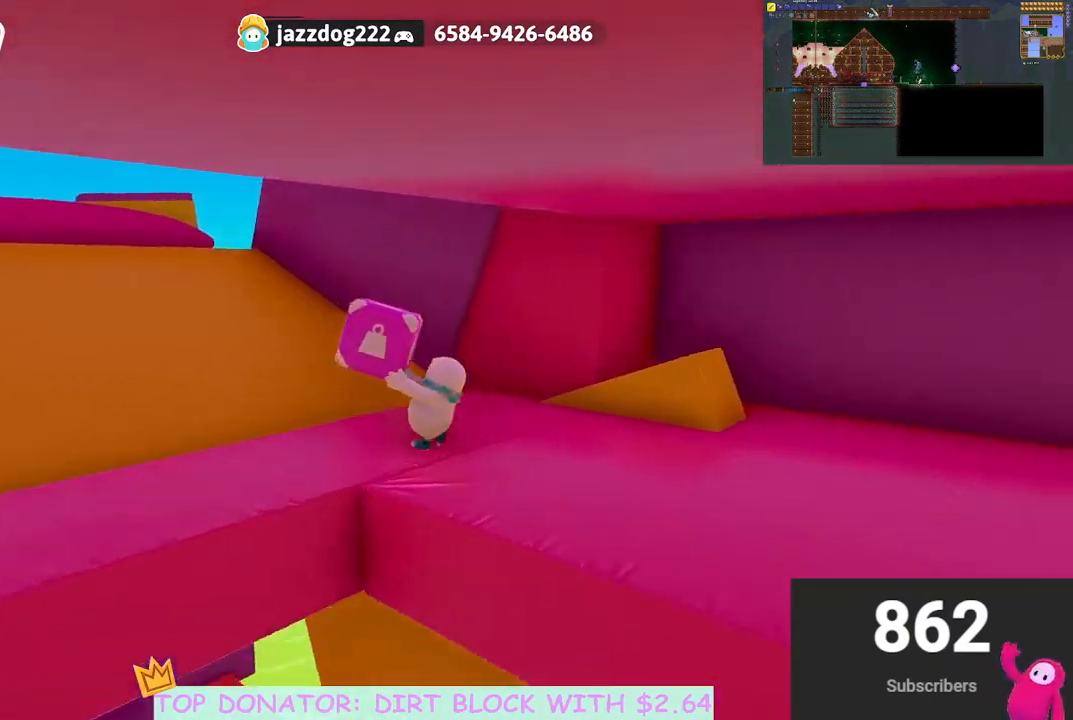
{"buttons": ["R2"], "left_stick": "left", "right_stick": "right", "events": [[17, "right_stick", "center"], [150, "left_stick", "left"], [167, "right_stick", "right"], [300, "right_stick", "center"], [467, "right_stick", "right"]]}
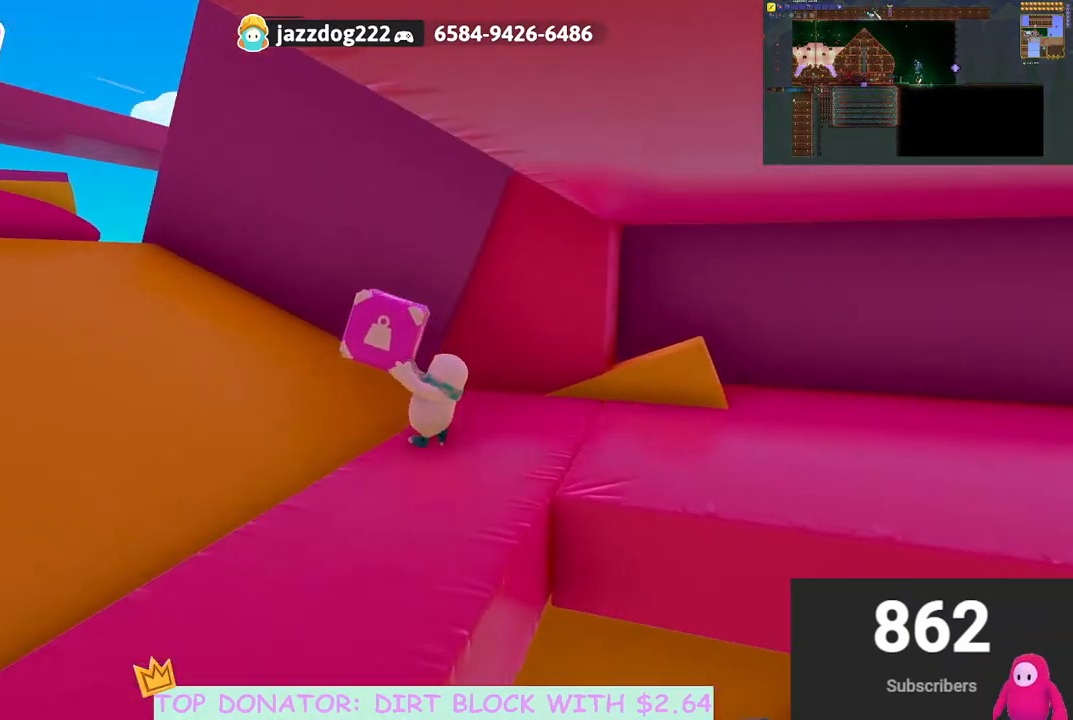
{"buttons": ["R2"], "left_stick": "left", "right_stick": "center", "events": [[150, "right_stick", "center"]]}
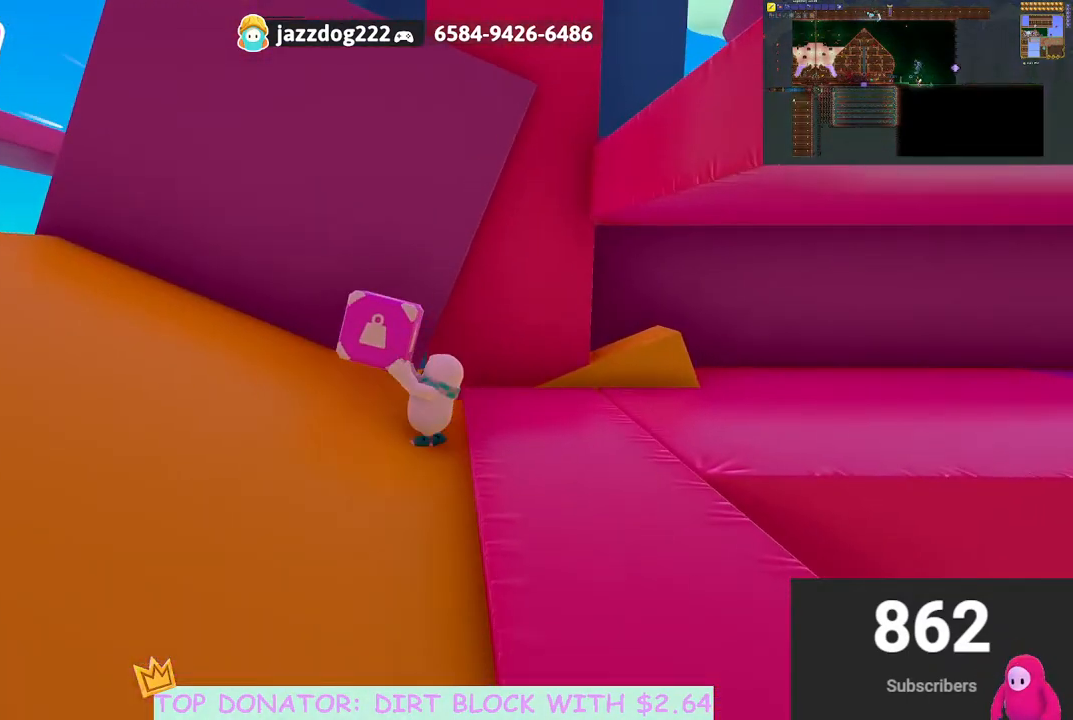
{"buttons": ["R2"], "left_stick": "left", "right_stick": "center", "events": [[233, "right_stick", "down-left"], [417, "right_stick", "center"]]}
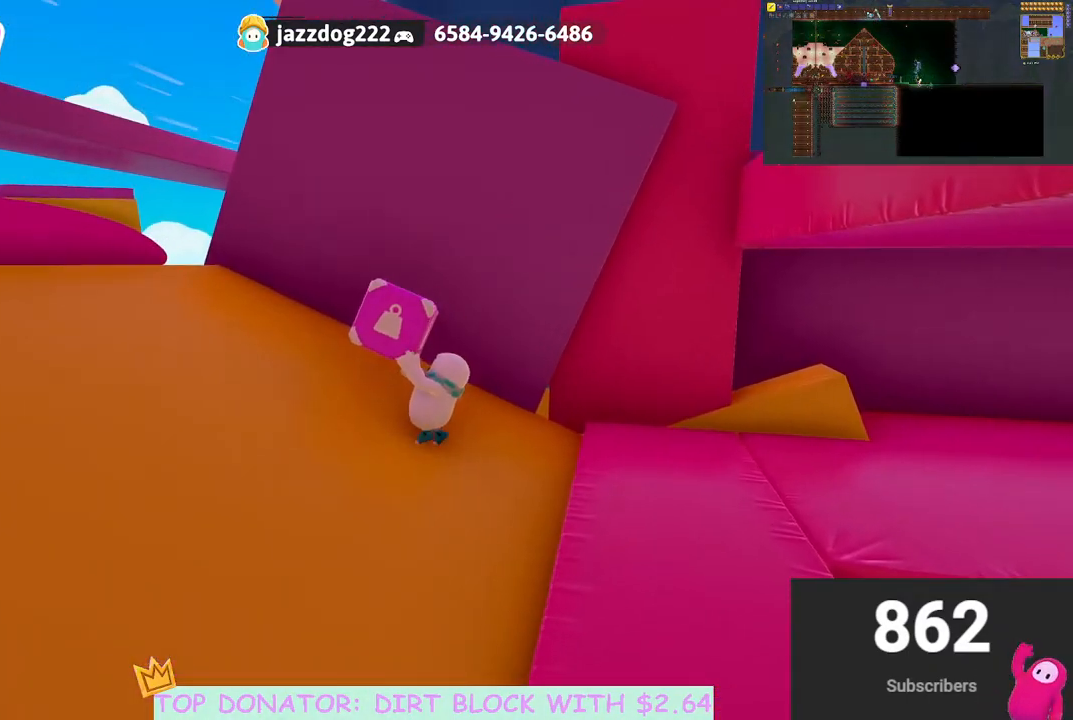
{"buttons": ["R2"], "left_stick": "left", "right_stick": "down", "events": [[450, "right_stick", "down"]]}